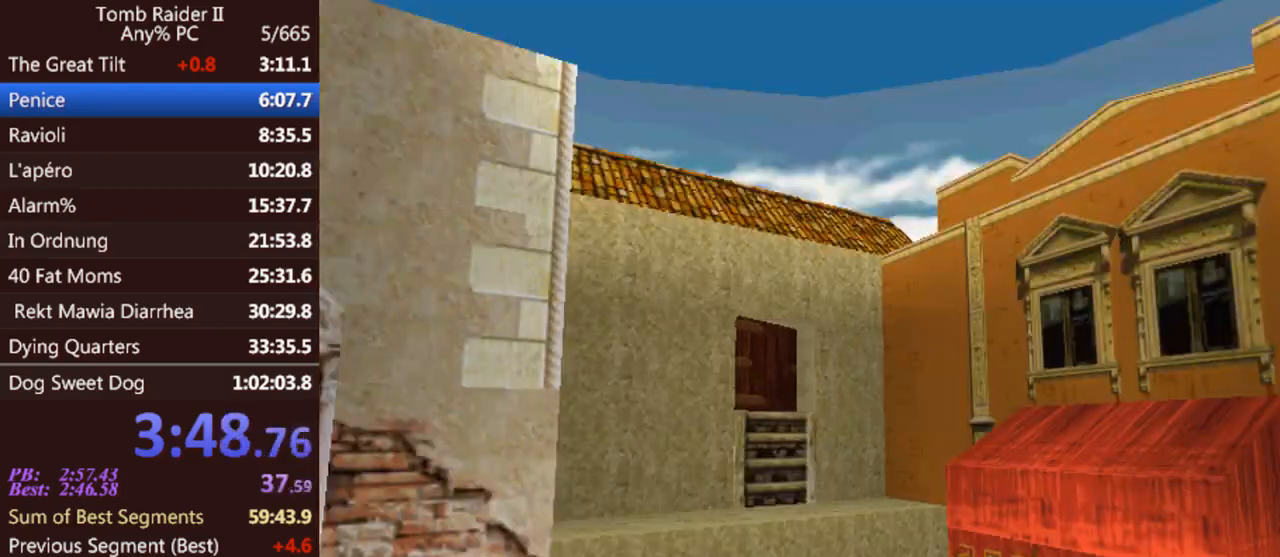
Gameplay with keyboard; each line is a JSON object with the keys held at the frame after it. "events" lists presses ("down") and releases ("up") of "0", "1", "2", "3", "4", "5", "6", "7", "8", "9", "act", "crouch", "dash", "down", "flare", "gun", "inv", "jump", "left", "look", "right", "roll", "sl", "sr", "up" and "walk" between this image and that frame as [ms after this image, input, new state], when the widget could be followed in between. No other keys are recorded. Mouse input is not recorded. Key names are as the overlay labels them; some are game actions (e.g. jump) rather than physical keys. Not read: other_keys.
{"keys": ["jump", "up"], "events": []}
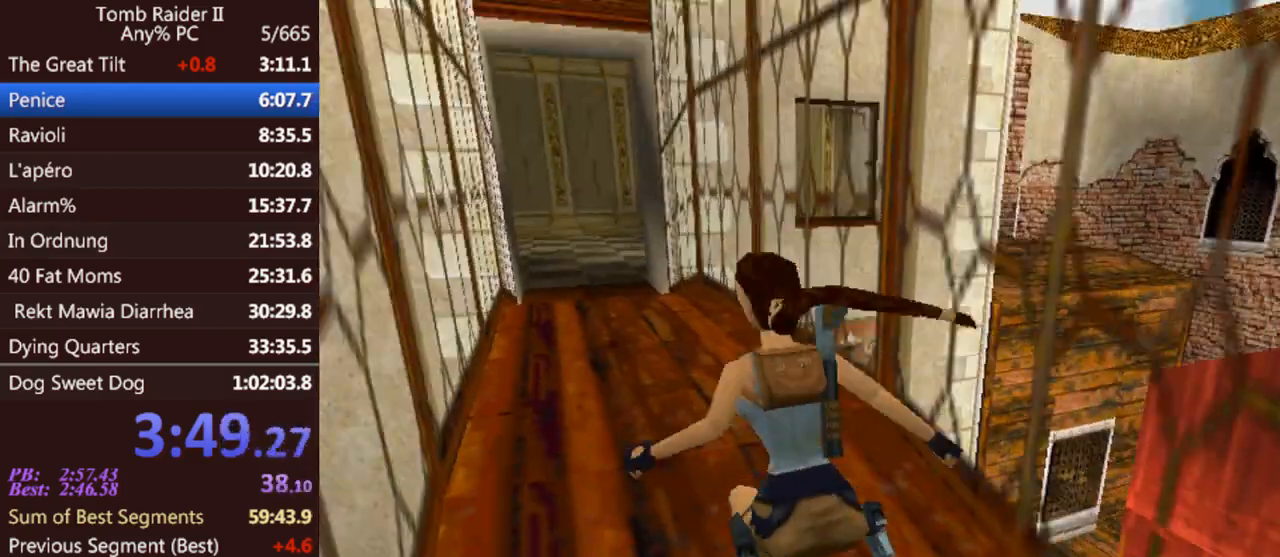
{"keys": ["jump", "up"], "events": [[67, "left", "down"], [200, "left", "up"]]}
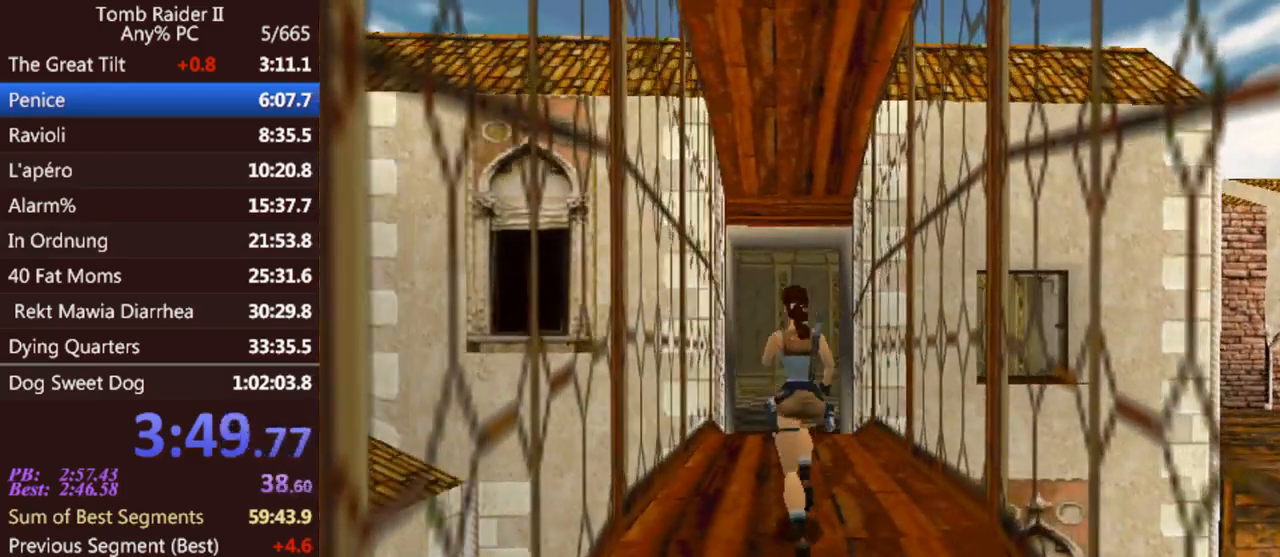
{"keys": ["up"], "events": [[200, "left", "down"], [233, "jump", "up"], [367, "left", "up"]]}
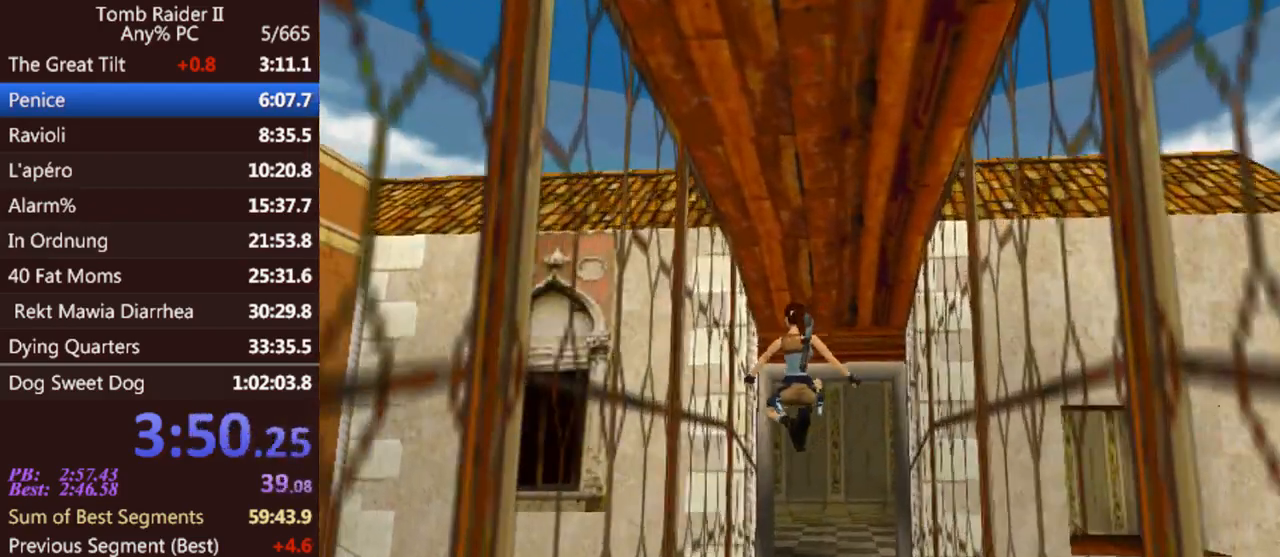
{"keys": ["jump", "left", "up"], "events": [[100, "left", "down"], [267, "left", "up"], [467, "jump", "down"], [500, "left", "down"]]}
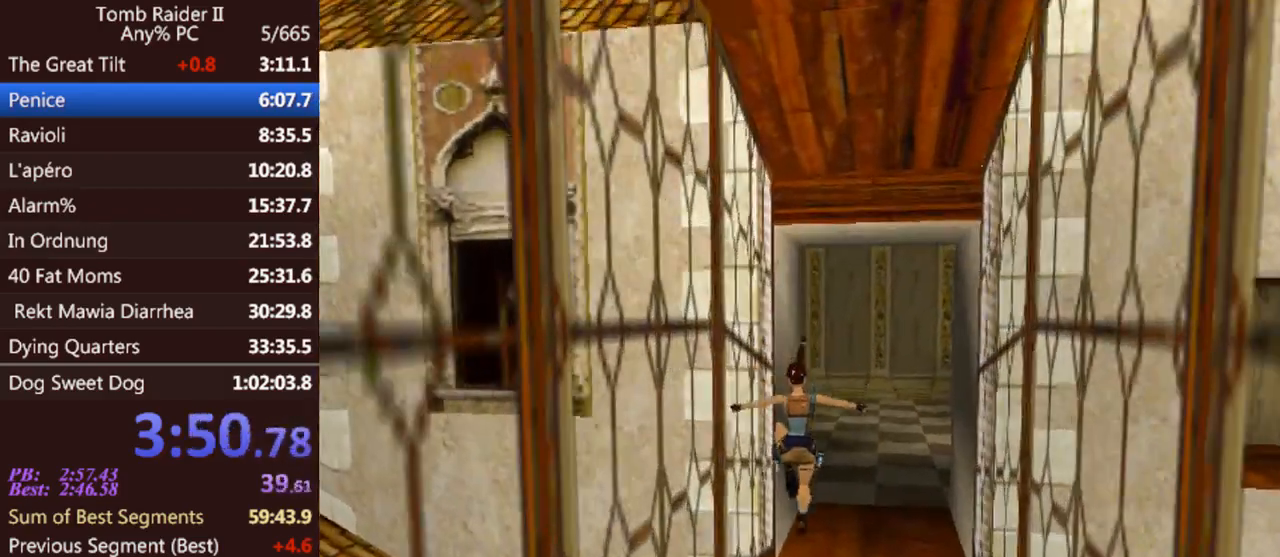
{"keys": ["jump", "up"], "events": [[233, "left", "up"]]}
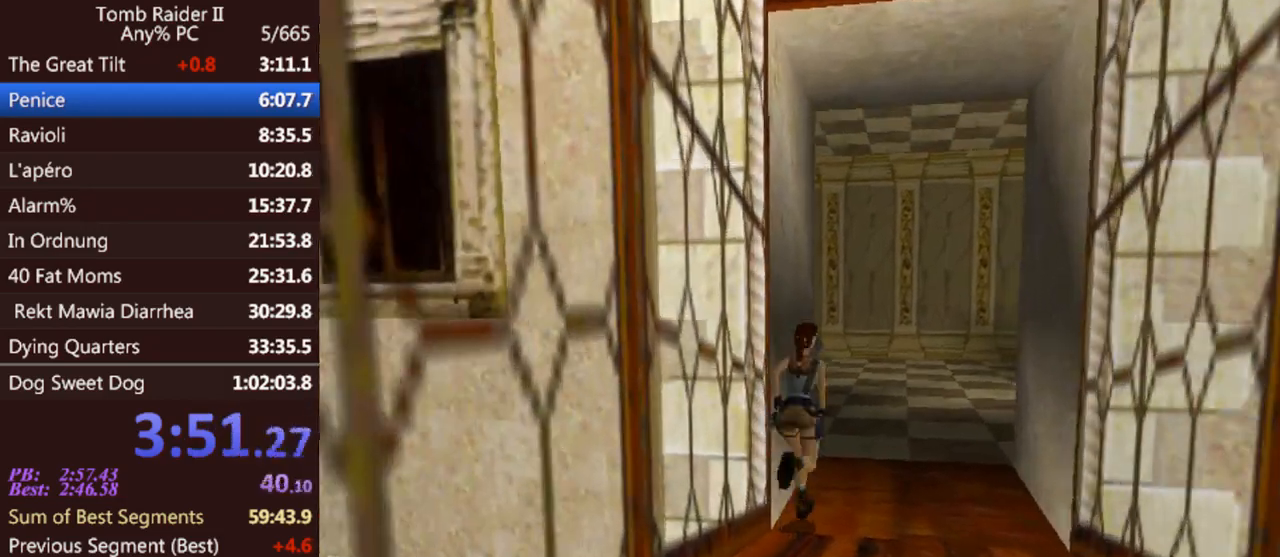
{"keys": ["right", "up"], "events": [[200, "right", "down"], [267, "jump", "up"]]}
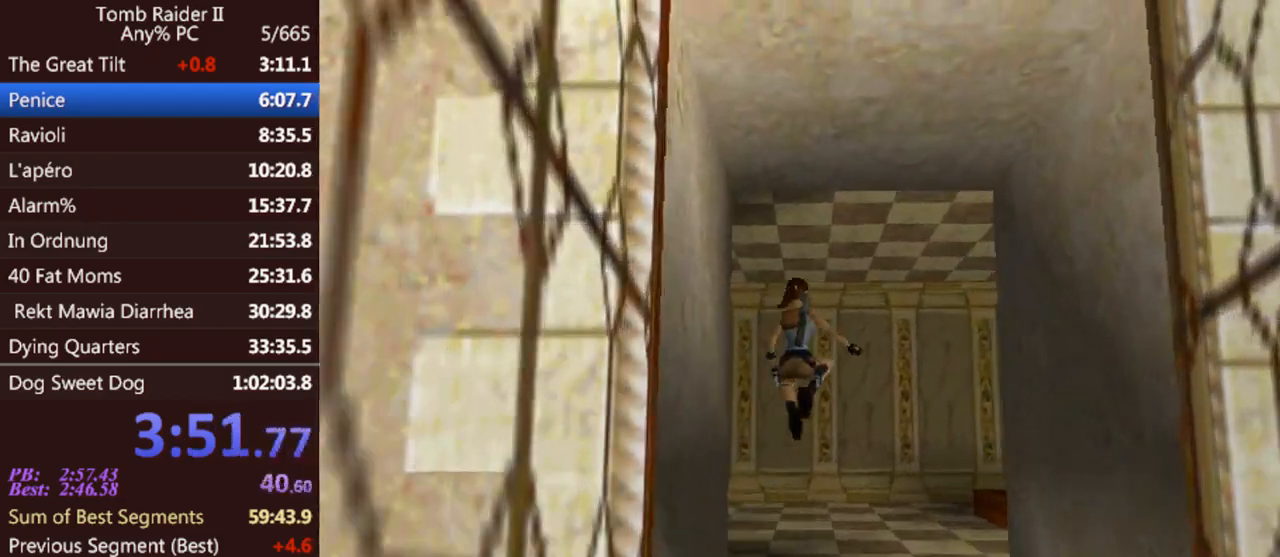
{"keys": ["right", "up"], "events": []}
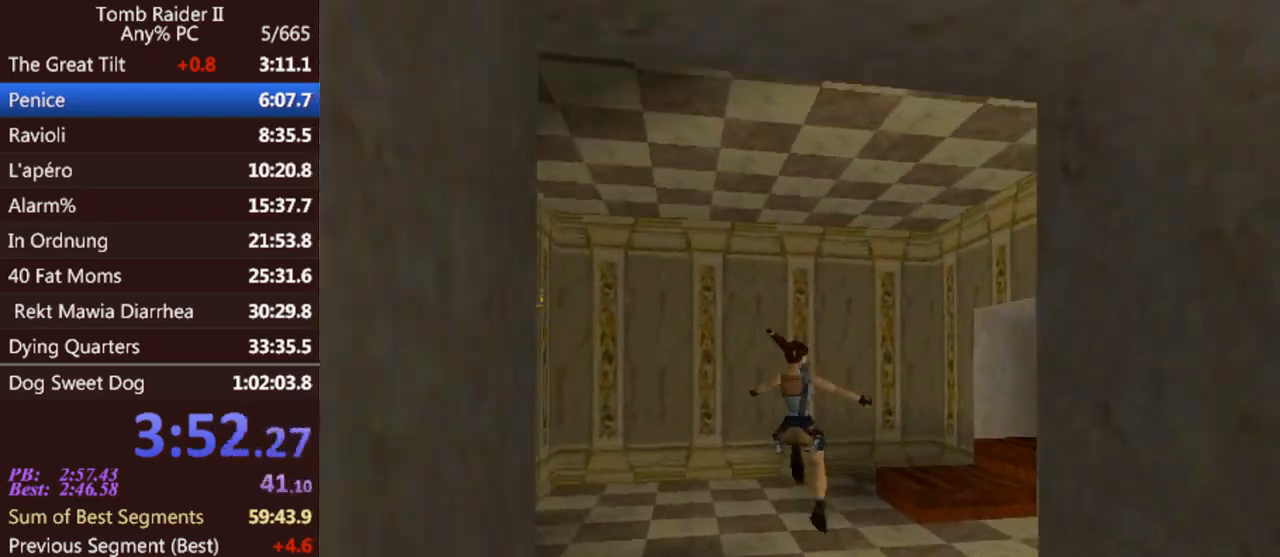
{"keys": ["right", "up"], "events": []}
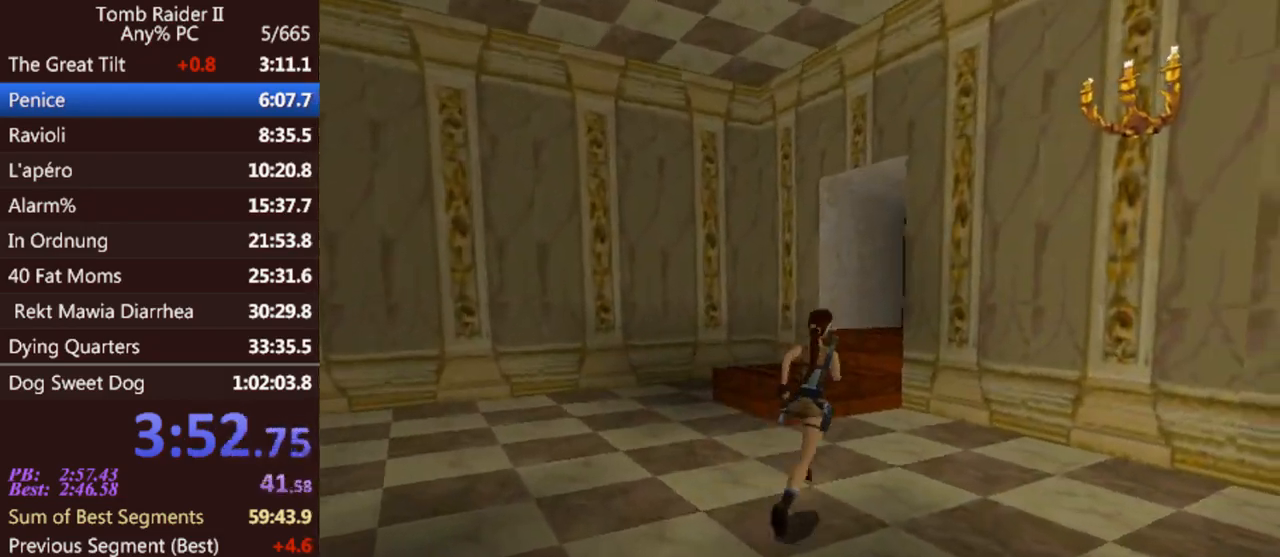
{"keys": ["jump", "right", "up"], "events": [[500, "jump", "down"]]}
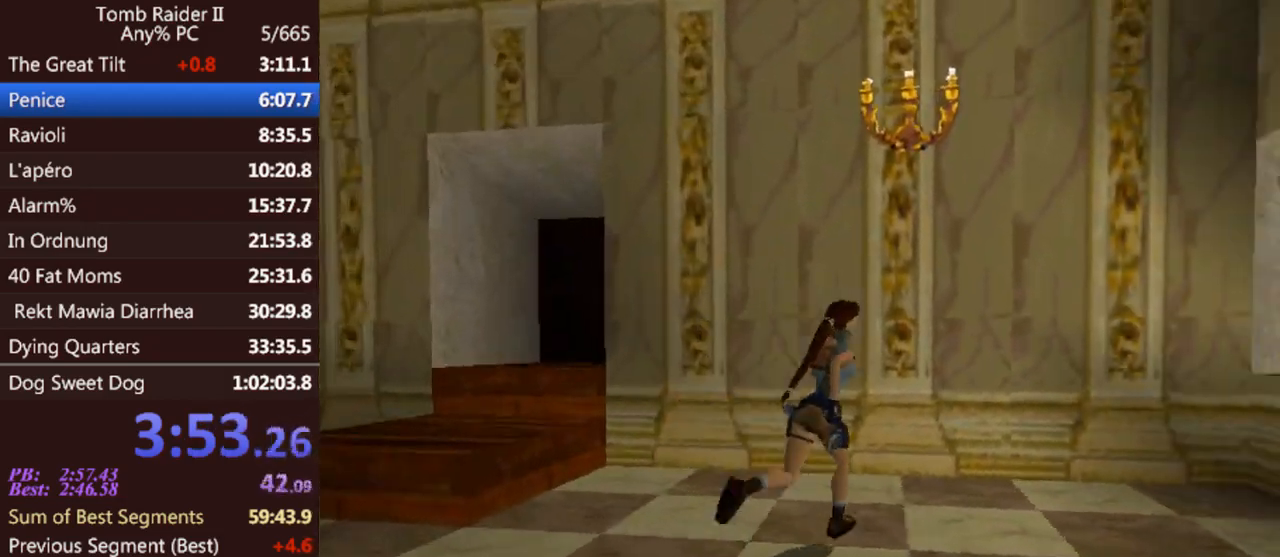
{"keys": ["right", "up"], "events": [[233, "jump", "up"]]}
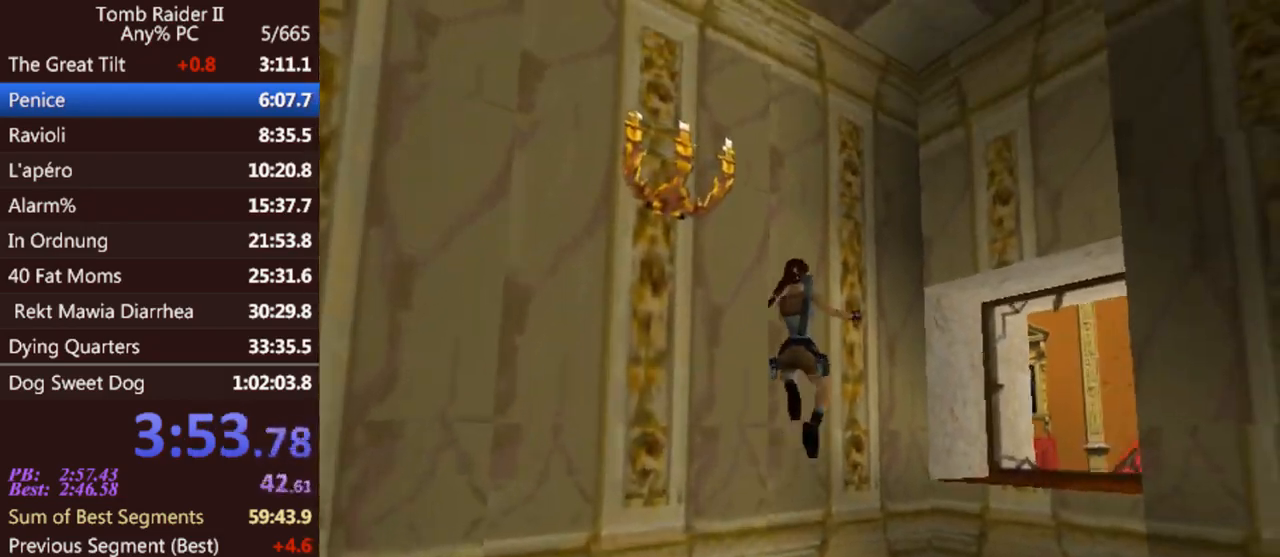
{"keys": ["up"], "events": [[433, "right", "up"]]}
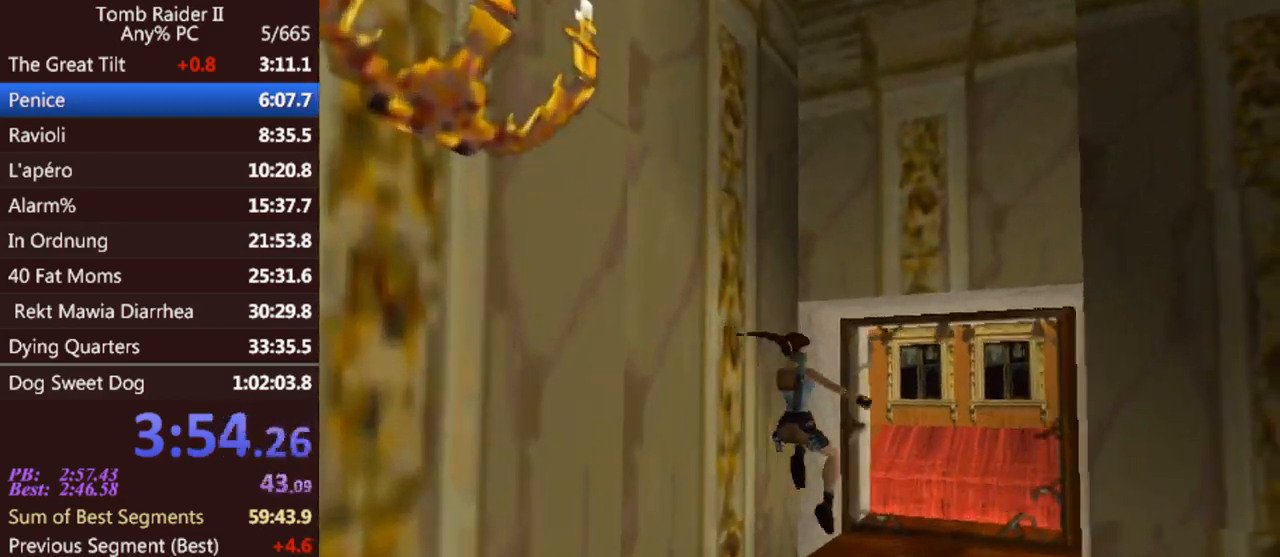
{"keys": ["left", "up"], "events": [[367, "left", "down"]]}
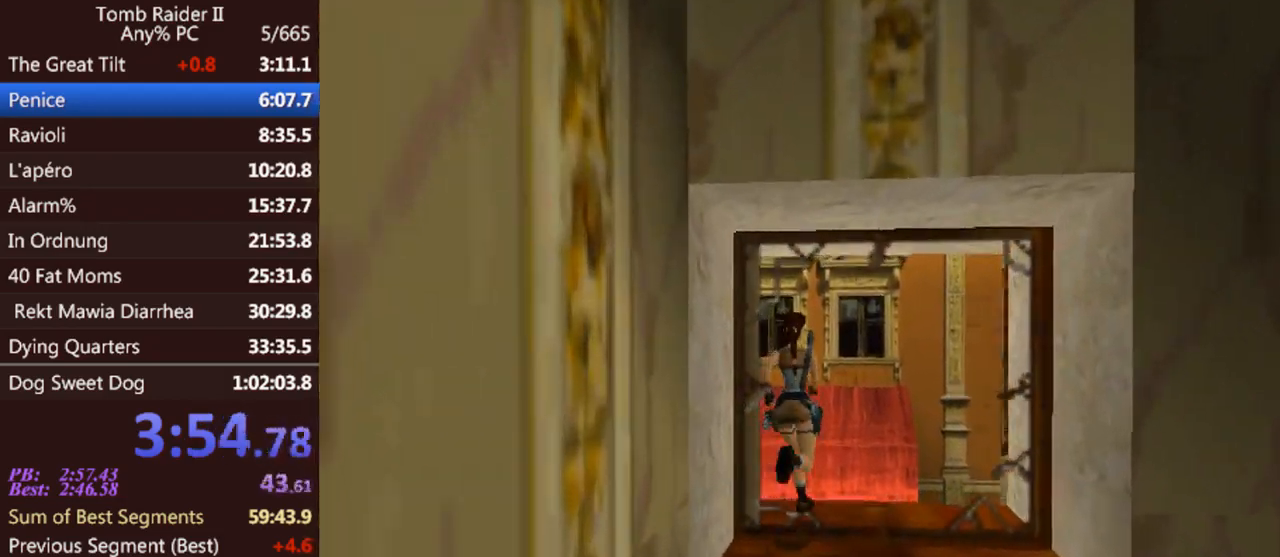
{"keys": ["jump", "right", "up"], "events": [[200, "left", "up"], [267, "jump", "down"], [333, "right", "down"]]}
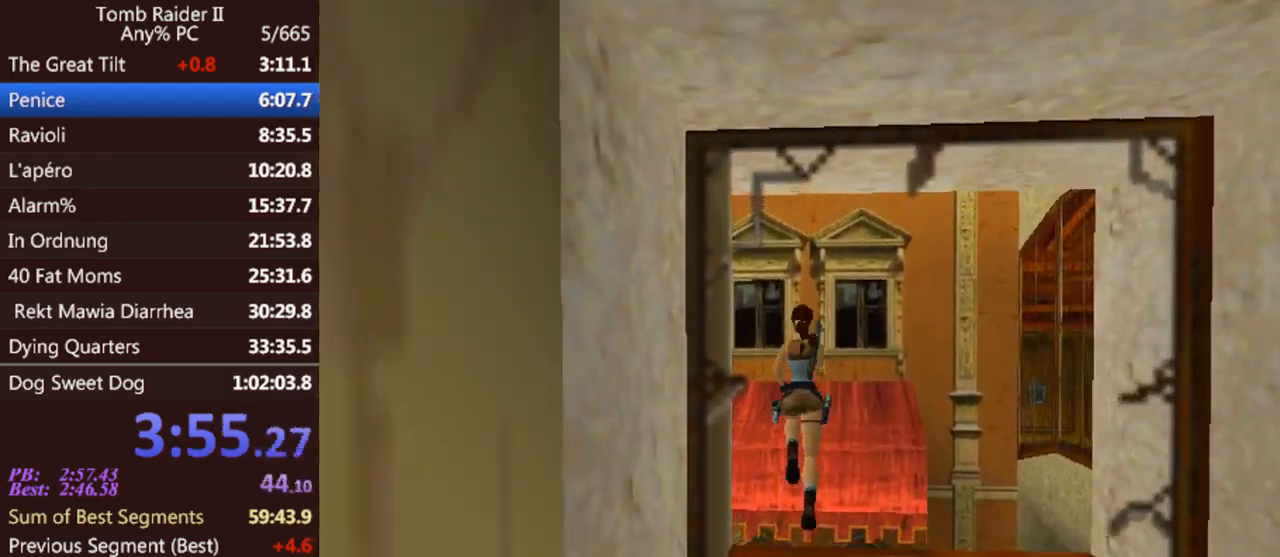
{"keys": ["left", "up"], "events": [[167, "jump", "up"], [233, "right", "up"], [467, "left", "down"]]}
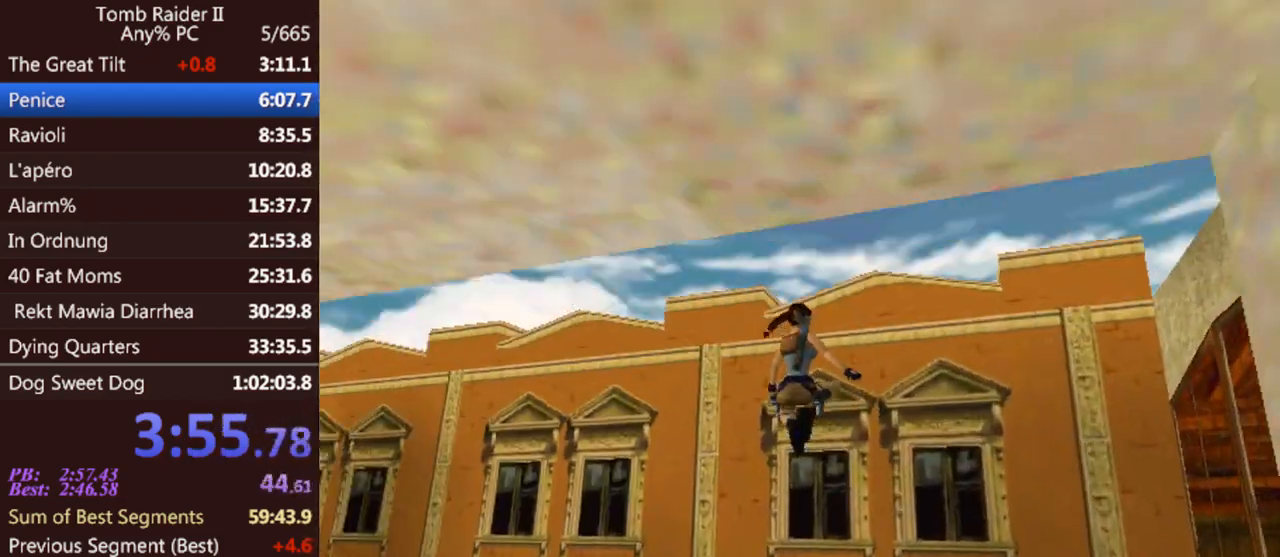
{"keys": ["left", "up"], "events": [[100, "left", "up"], [300, "left", "down"]]}
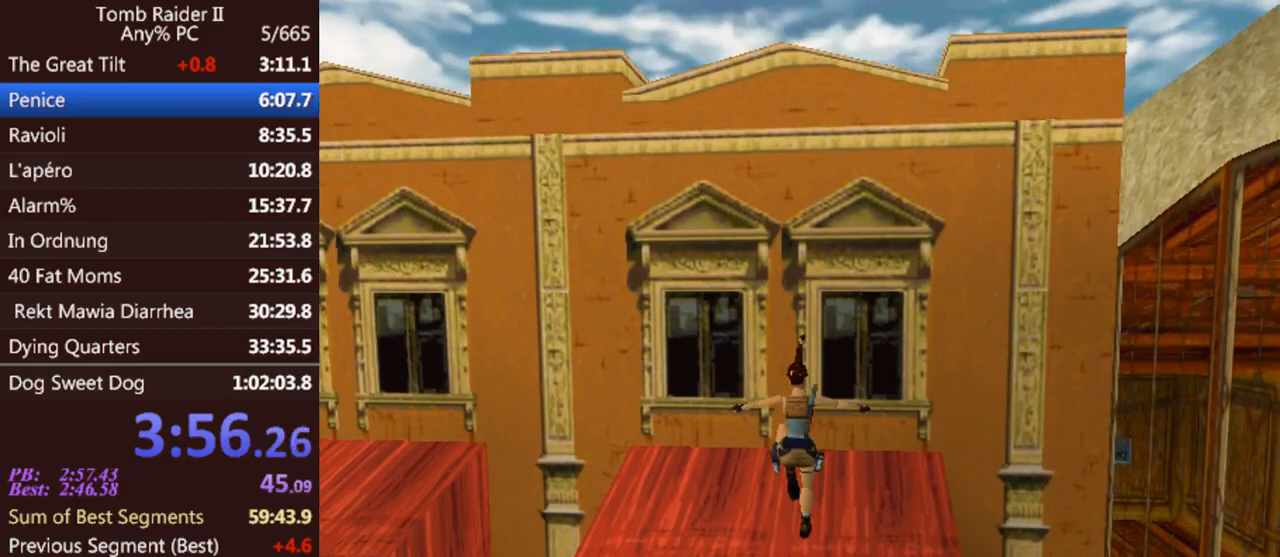
{"keys": ["left", "up"], "events": []}
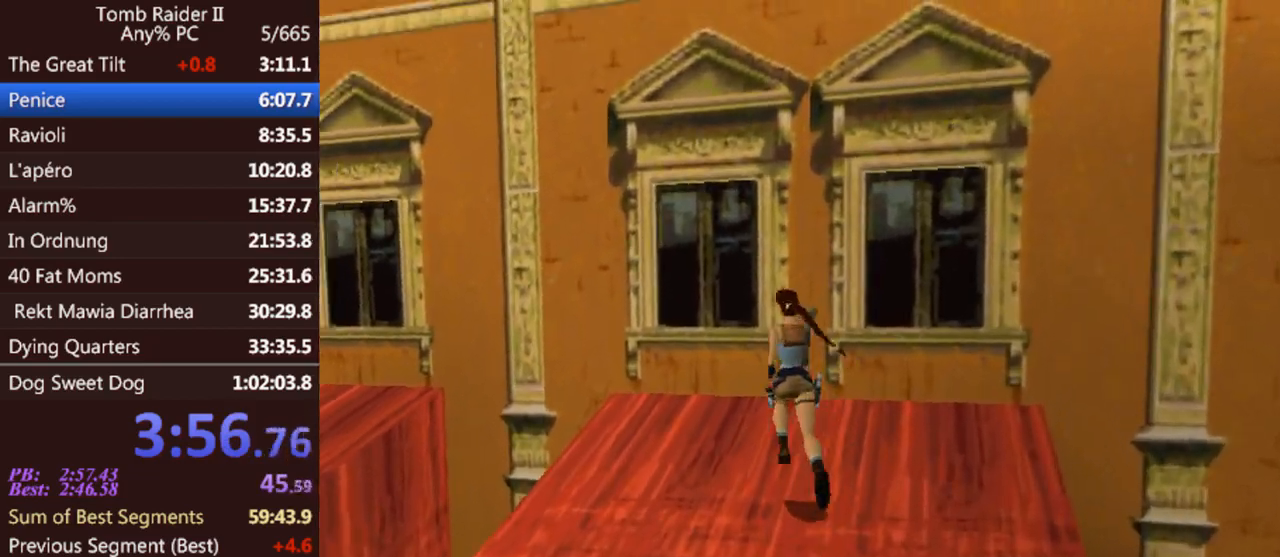
{"keys": ["jump", "left", "up"], "events": [[200, "jump", "down"]]}
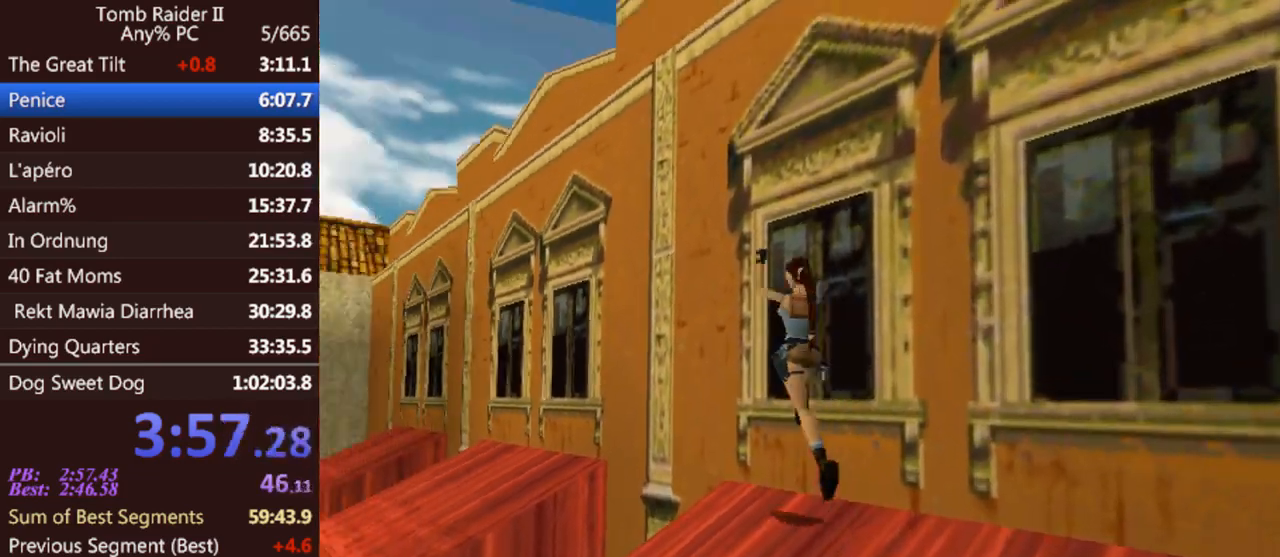
{"keys": ["jump", "up"], "events": [[233, "left", "up"]]}
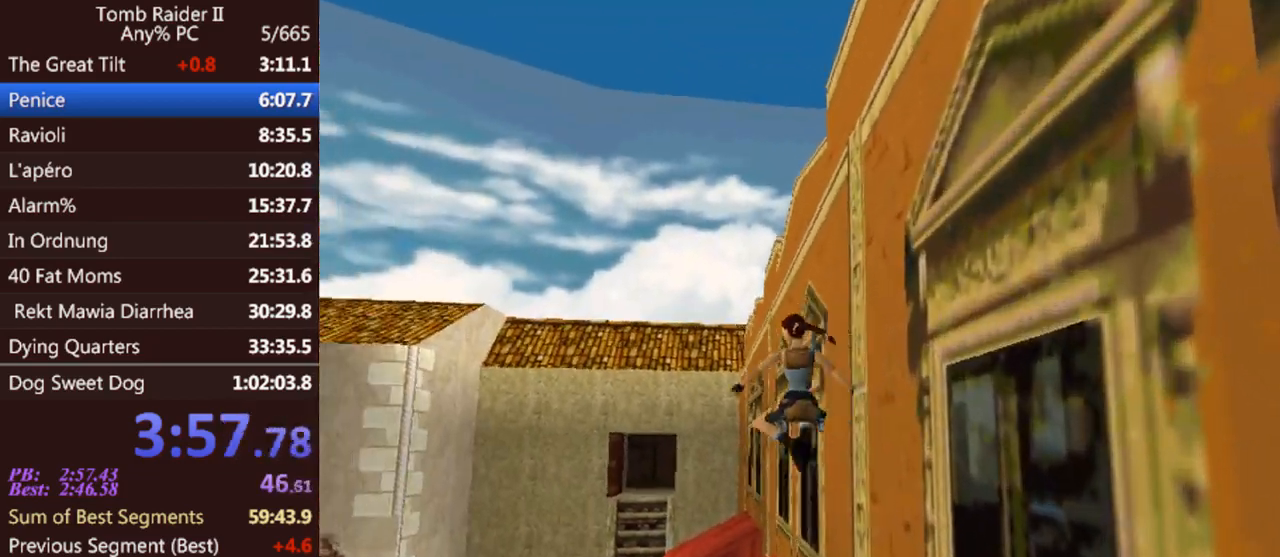
{"keys": ["jump", "right", "up"], "events": [[67, "left", "down"], [167, "left", "up"], [433, "right", "down"]]}
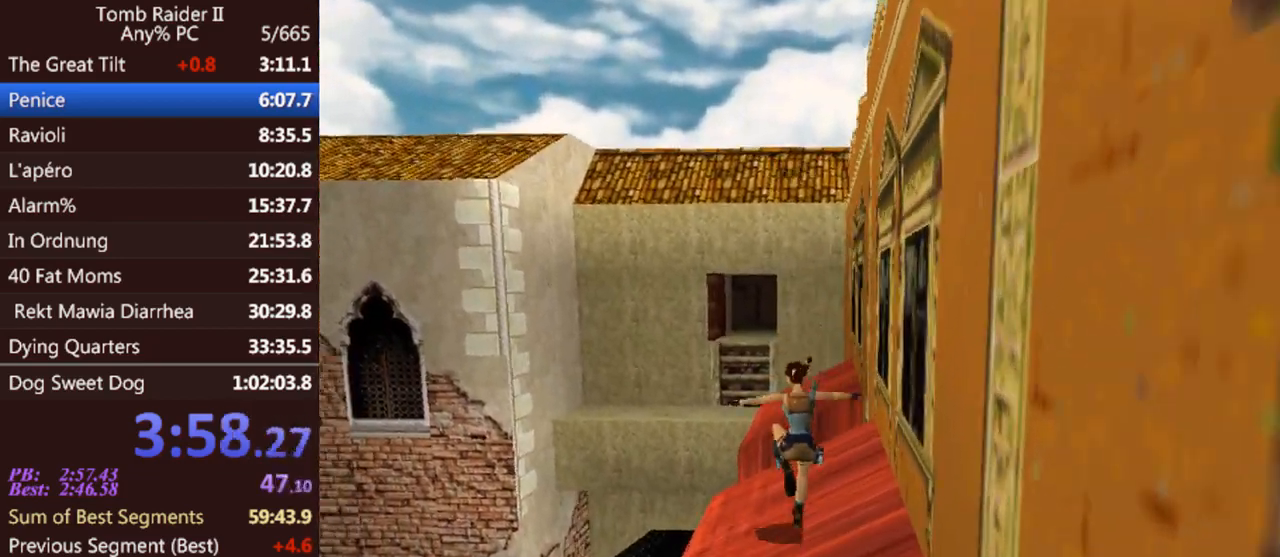
{"keys": ["jump", "up"], "events": [[67, "right", "up"]]}
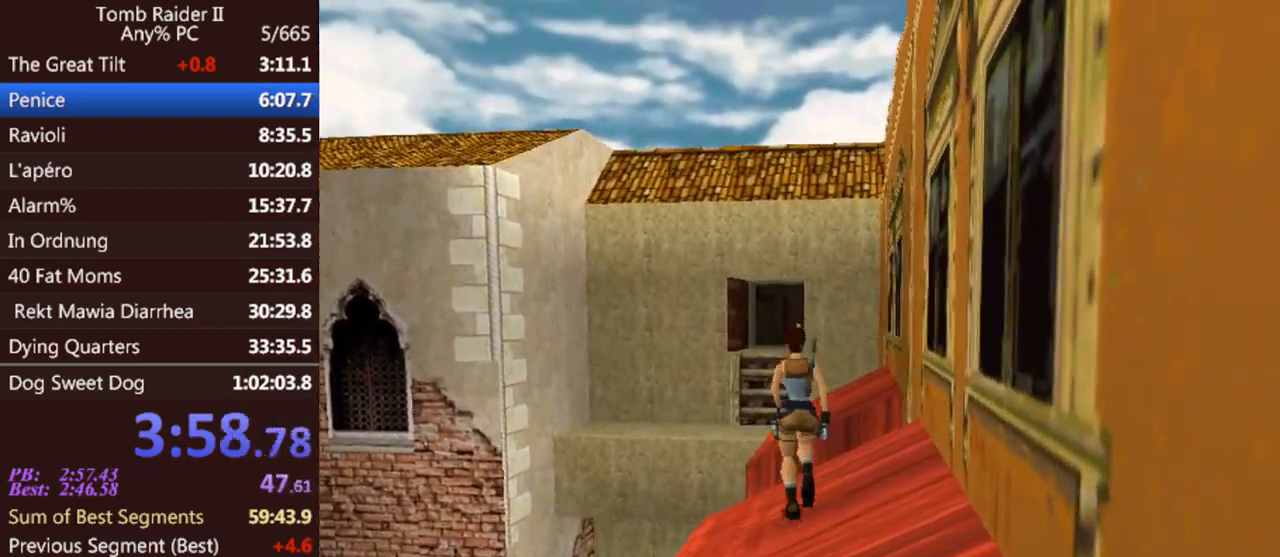
{"keys": ["up"], "events": [[133, "right", "down"], [267, "jump", "up"], [267, "right", "up"]]}
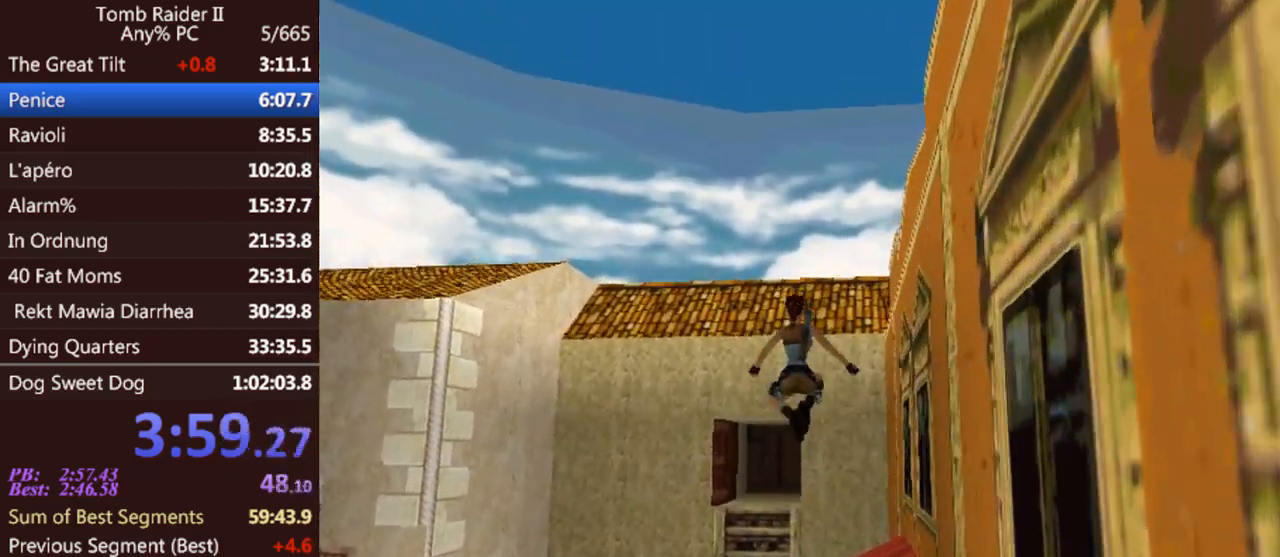
{"keys": ["left", "up"], "events": [[67, "left", "down"], [200, "left", "up"], [400, "left", "down"]]}
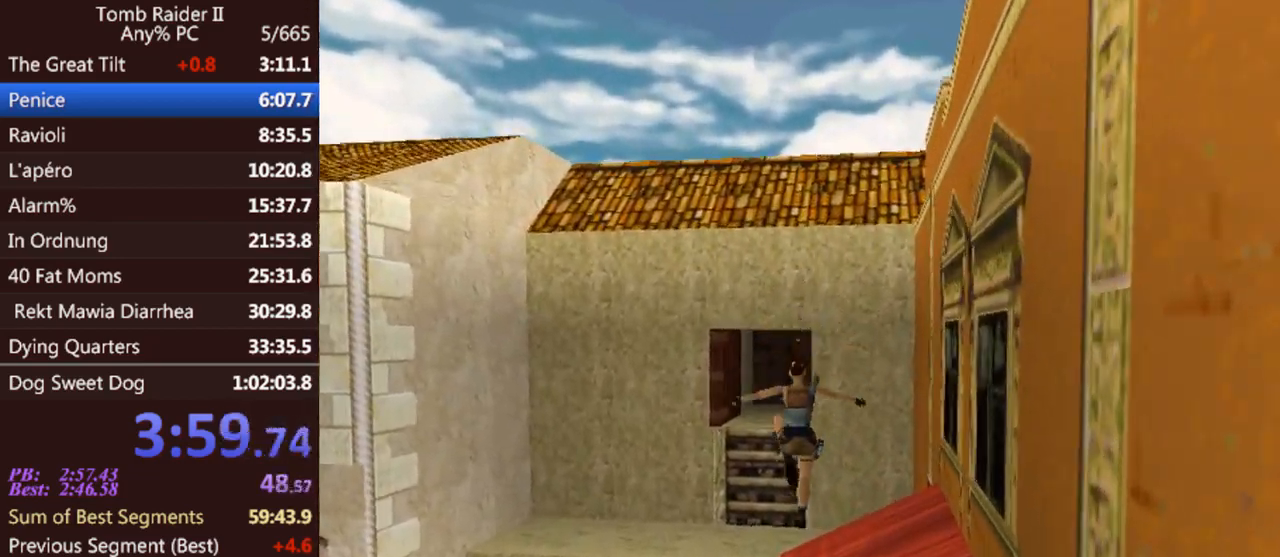
{"keys": ["jump", "up"], "events": [[67, "left", "up"], [400, "jump", "down"]]}
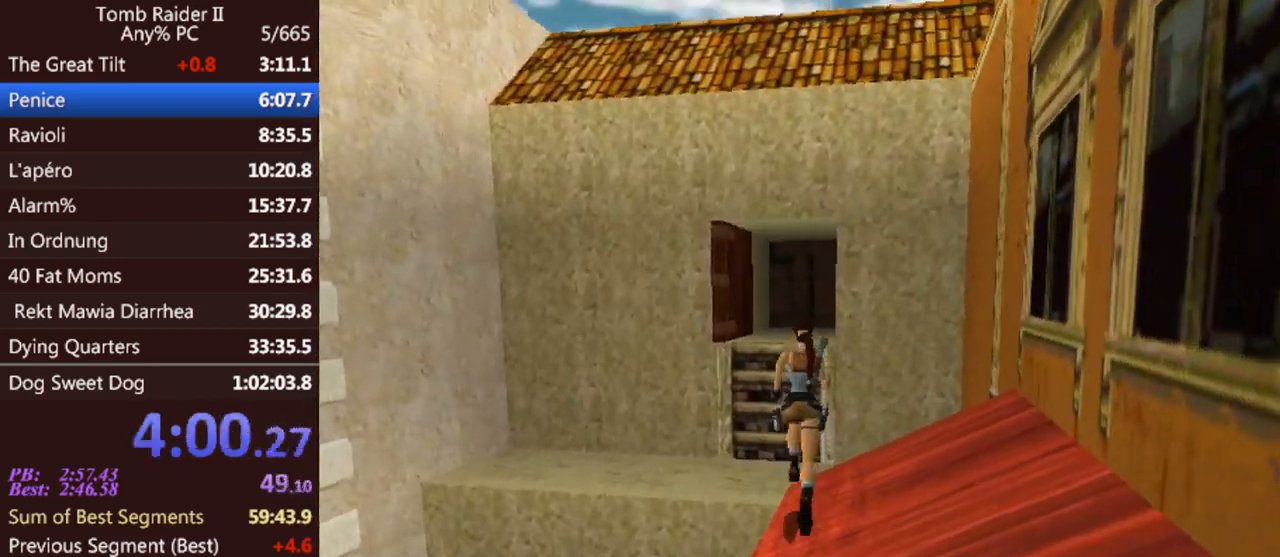
{"keys": ["jump", "left", "up"], "events": [[33, "right", "down"], [167, "right", "up"], [500, "left", "down"]]}
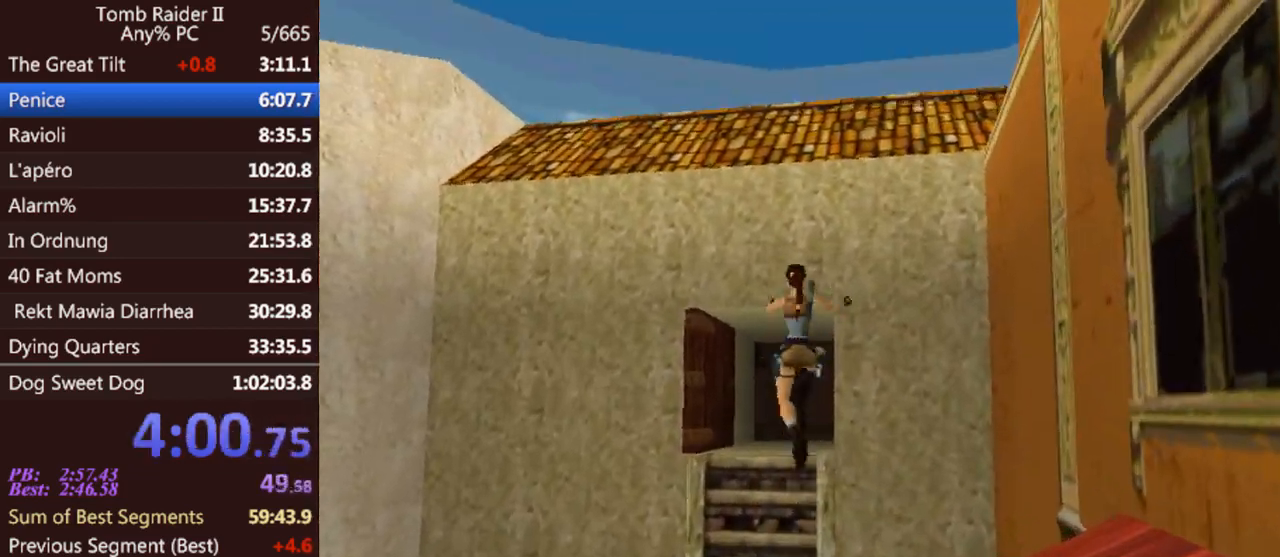
{"keys": ["up"], "events": [[33, "jump", "up"], [100, "left", "up"], [400, "right", "down"], [500, "right", "up"]]}
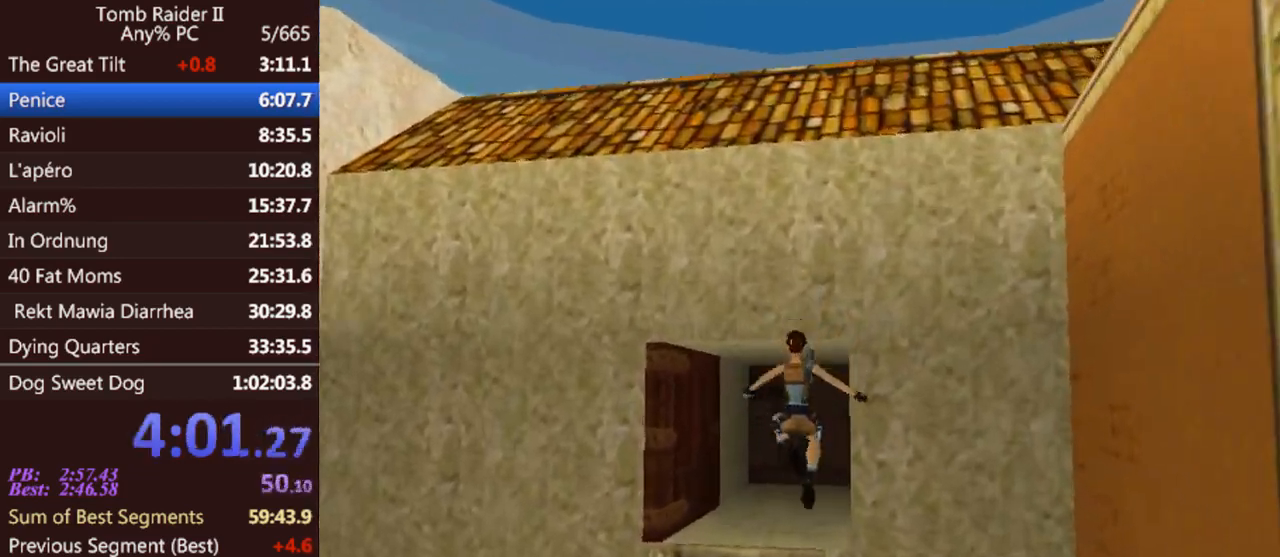
{"keys": ["jump", "up"], "events": [[167, "right", "down"], [267, "jump", "down"], [267, "right", "up"]]}
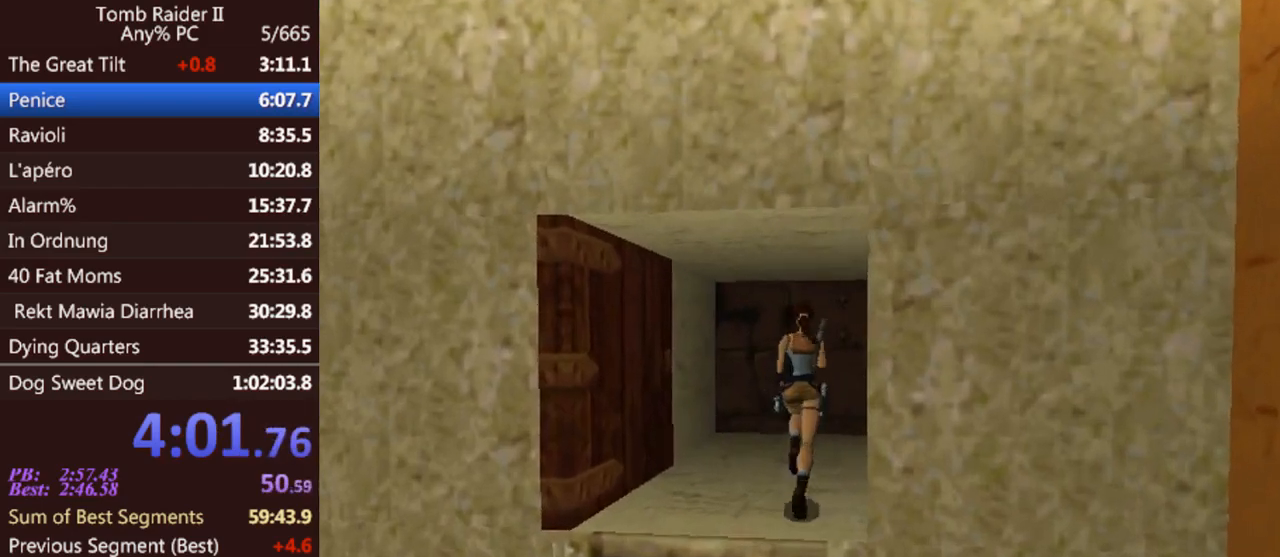
{"keys": ["up"], "events": [[333, "left", "down"], [367, "jump", "up"], [467, "left", "up"]]}
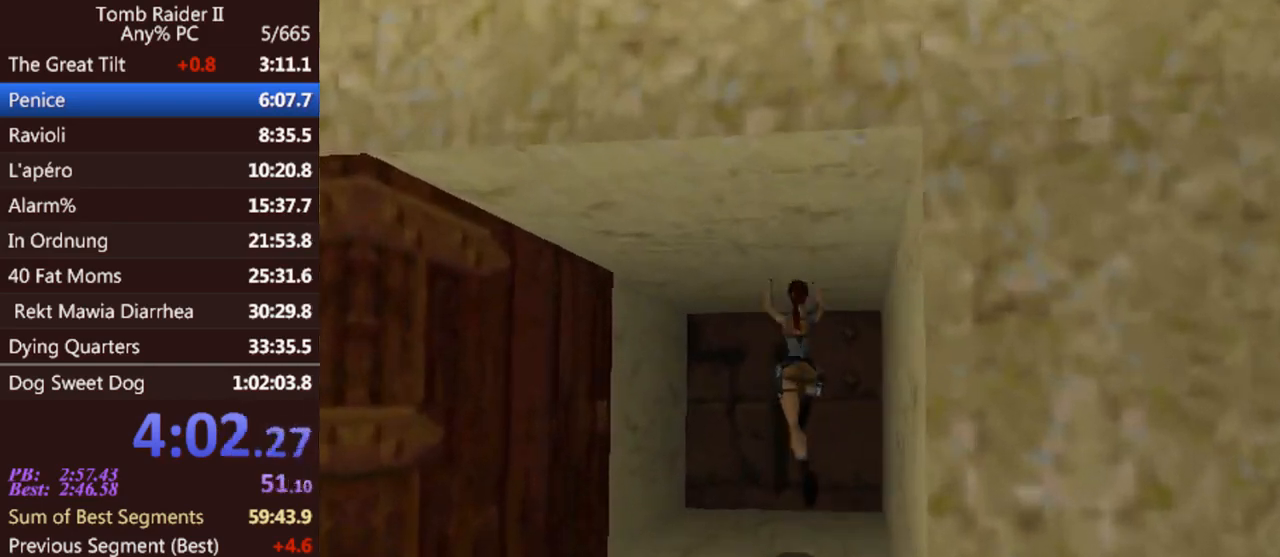
{"keys": ["act", "up"], "events": [[233, "act", "down"]]}
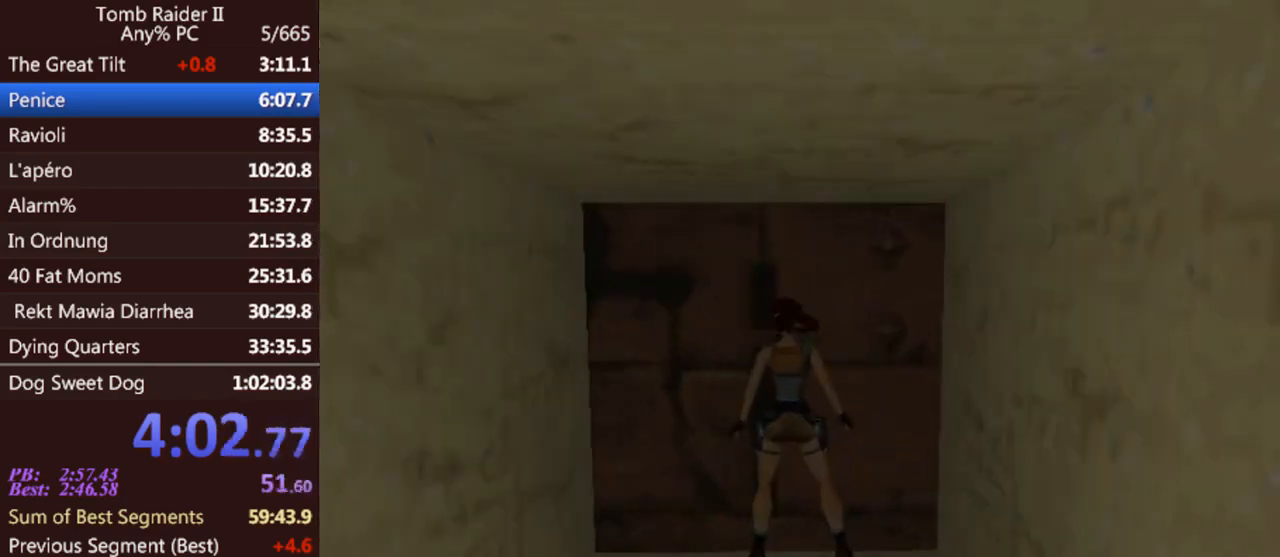
{"keys": ["down", "gun", "left"], "events": [[100, "up", "up"], [133, "act", "up"], [267, "down", "down"], [300, "left", "down"], [500, "gun", "down"]]}